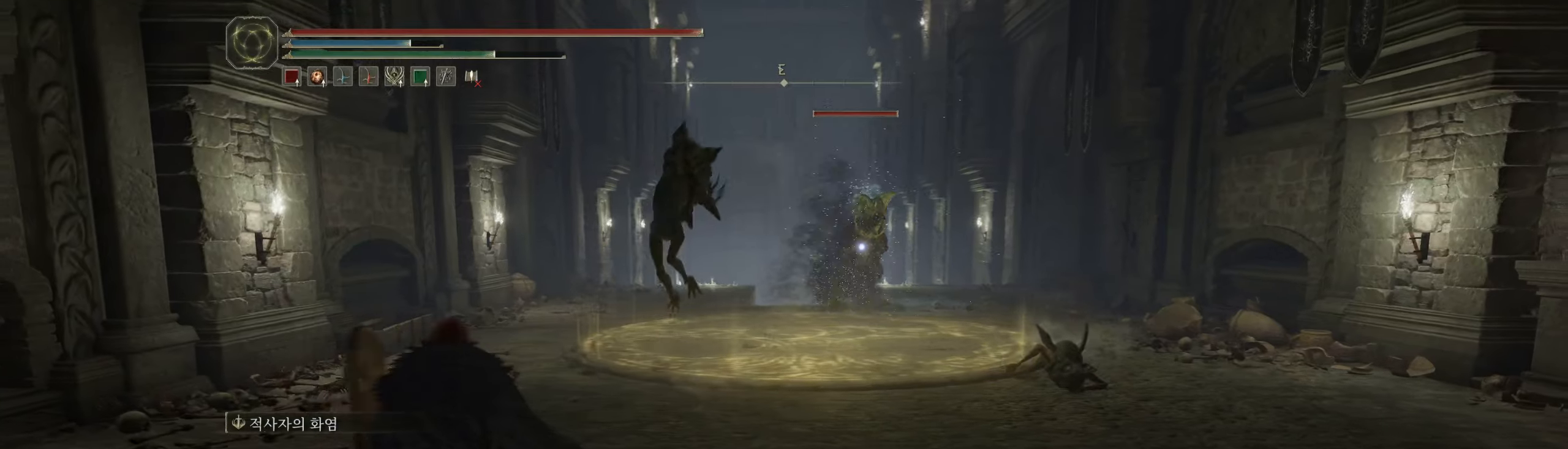
Gameplay with a controller (Xbox layout); each line is a JSON object with the inputs held at the frame after it. "events" lists button and stick changes between this image and that frame as [ms after this image, input, new state], when the widget could be followed in between. Not read: DPAD_DOWN DPAD_LEFT DPAD_RIGHT DPAD_UP L3 R3 other_buttons right_stick.
{"buttons": [], "left_stick": "up-left", "events": [[267, "B", "down"], [450, "B", "up"]]}
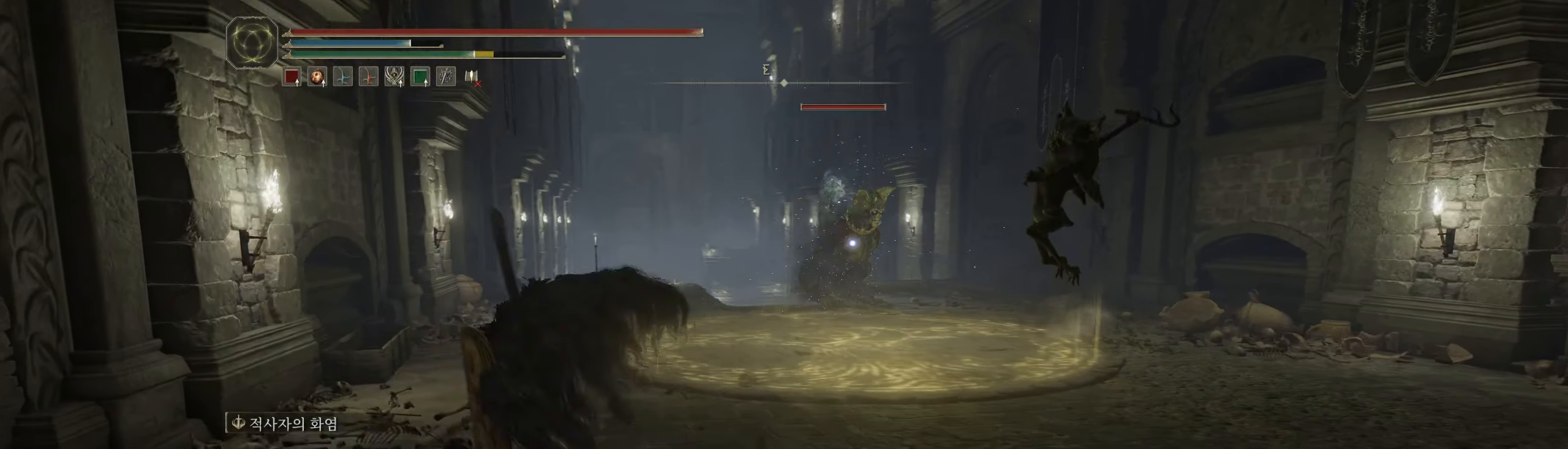
{"buttons": ["B"], "left_stick": "up", "events": [[283, "left_stick", "up"], [467, "B", "down"]]}
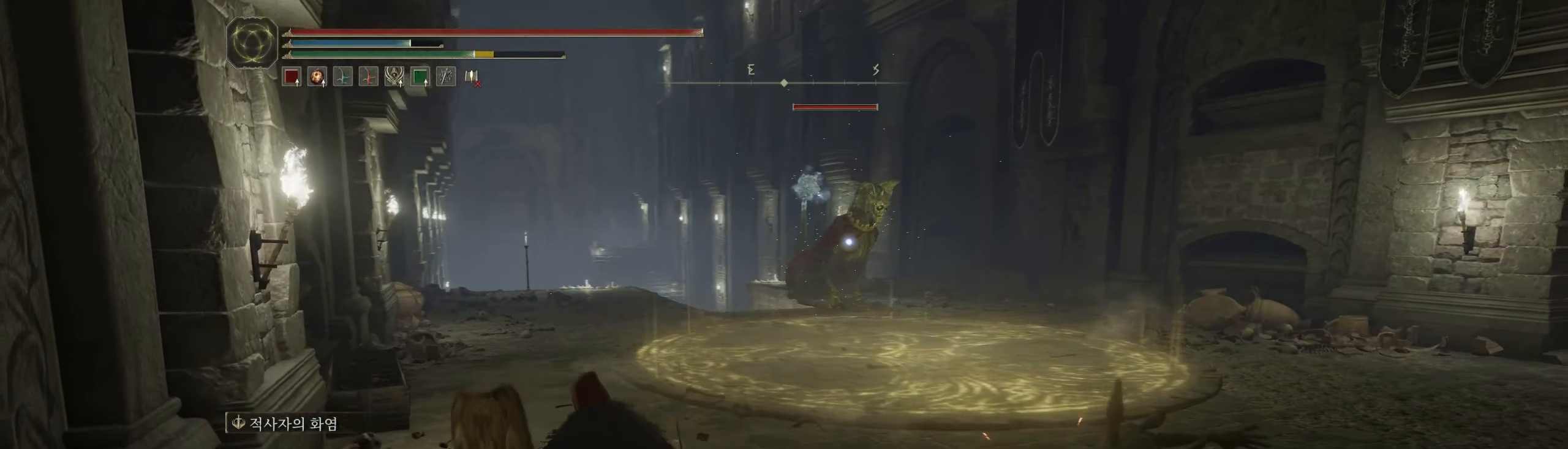
{"buttons": ["L1"], "left_stick": "up", "events": [[167, "B", "up"], [483, "L1", "down"]]}
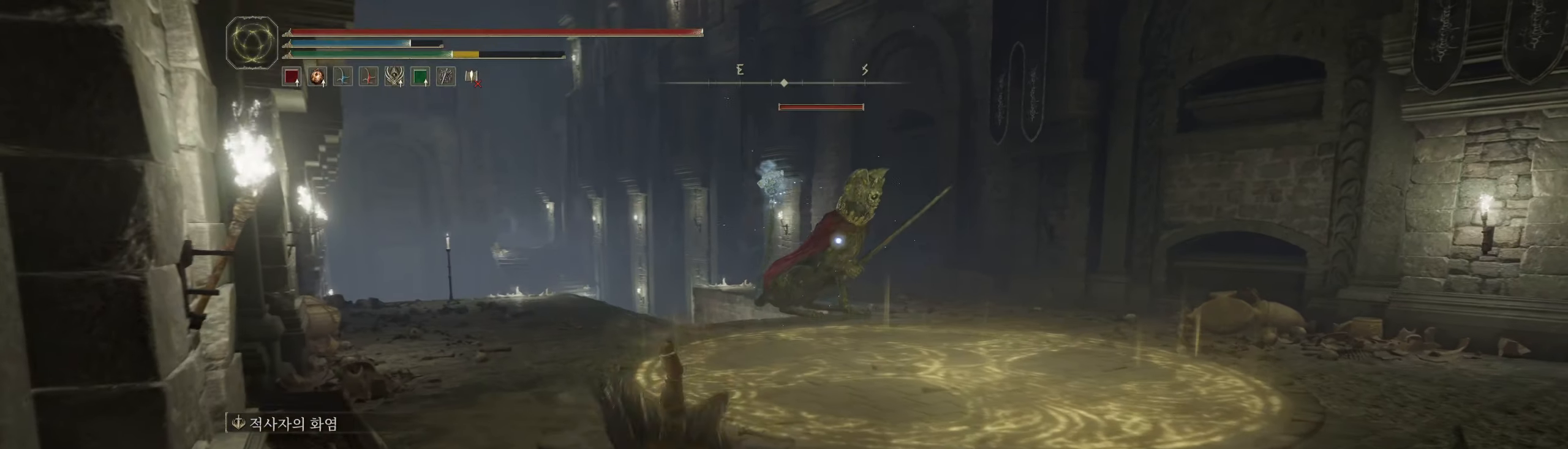
{"buttons": [], "left_stick": "up-left", "events": [[33, "L1", "up"], [133, "X", "down"], [183, "X", "up"], [450, "left_stick", "up-left"]]}
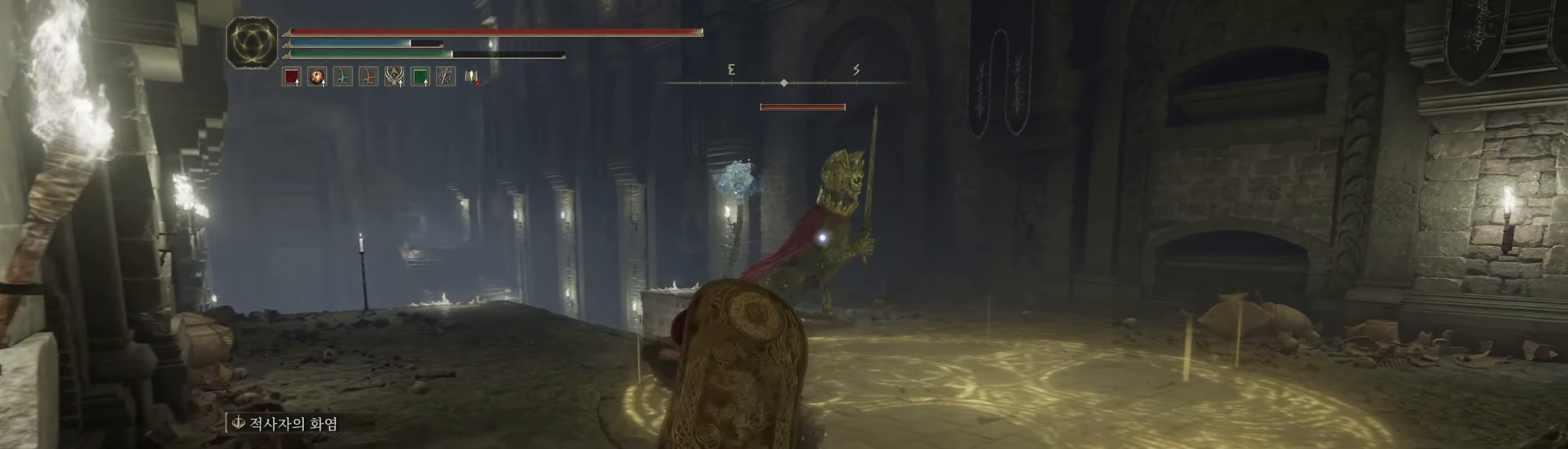
{"buttons": [], "left_stick": "up-left", "events": []}
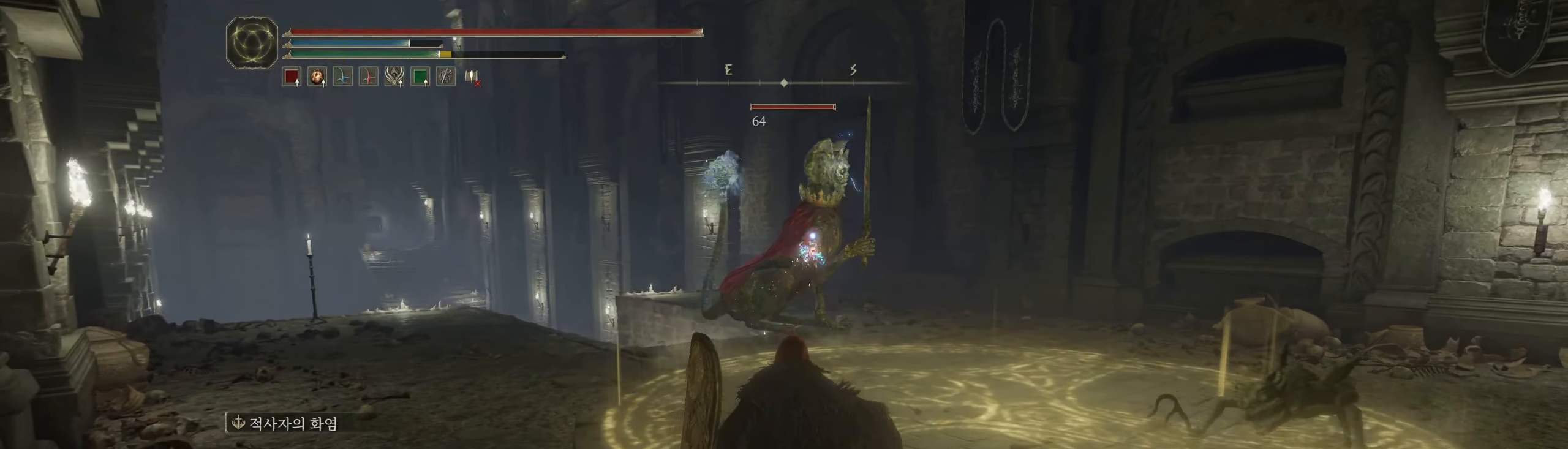
{"buttons": [], "left_stick": "up-left", "events": [[17, "B", "down"], [150, "L2", "down"], [200, "B", "up"], [200, "L2", "up"]]}
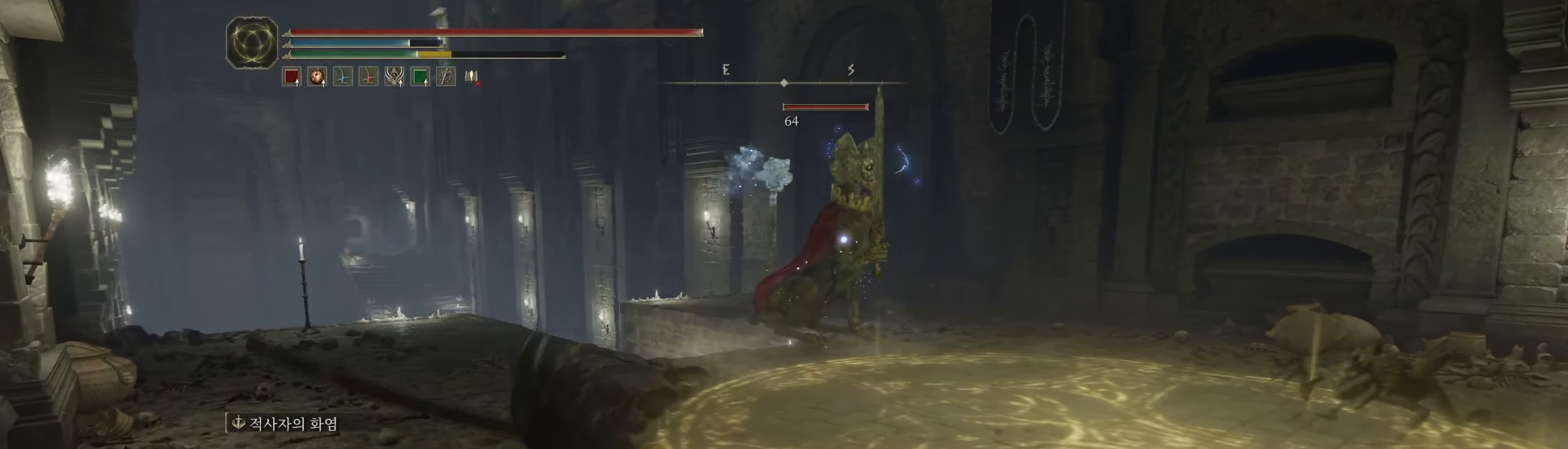
{"buttons": [], "left_stick": "up-left", "events": [[267, "X", "down"], [383, "X", "up"]]}
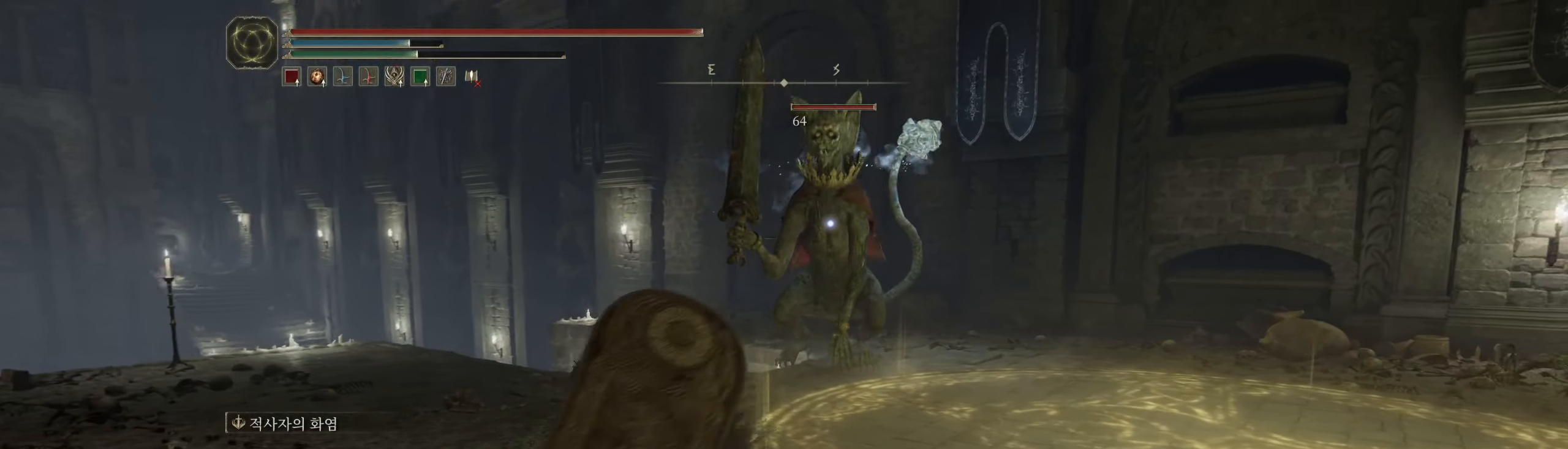
{"buttons": [], "left_stick": "up-left", "events": []}
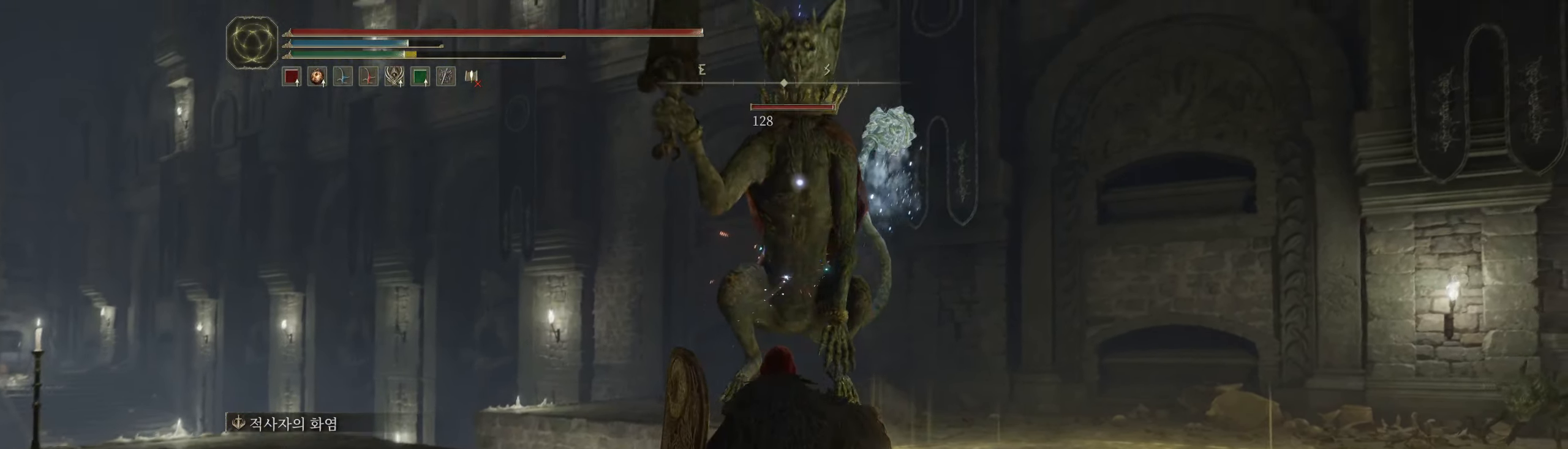
{"buttons": ["B"], "left_stick": "up-left", "events": [[400, "B", "down"]]}
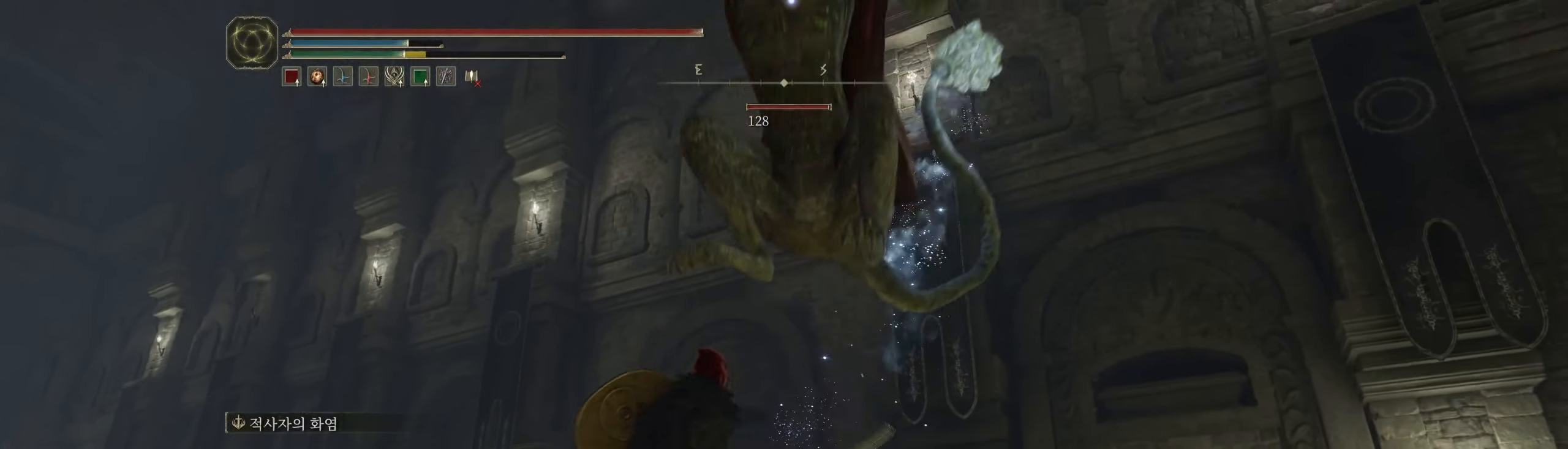
{"buttons": ["B"], "left_stick": "up-left", "events": [[167, "B", "up"], [417, "B", "down"]]}
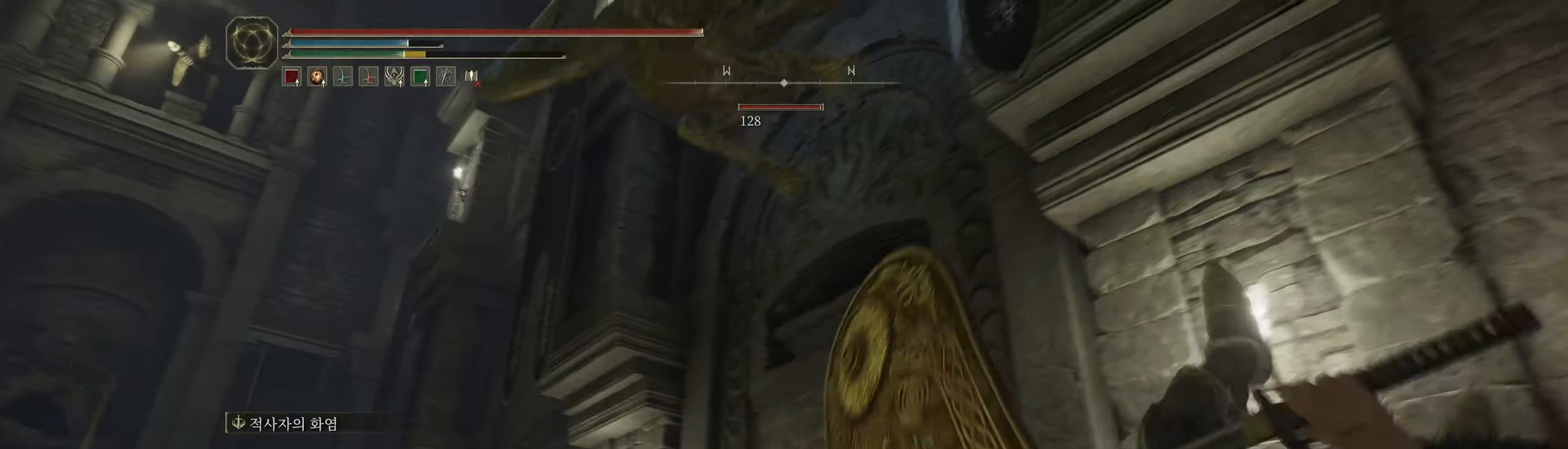
{"buttons": [], "left_stick": "center", "events": [[67, "B", "up"], [134, "B", "down"], [200, "B", "up"], [317, "left_stick", "center"]]}
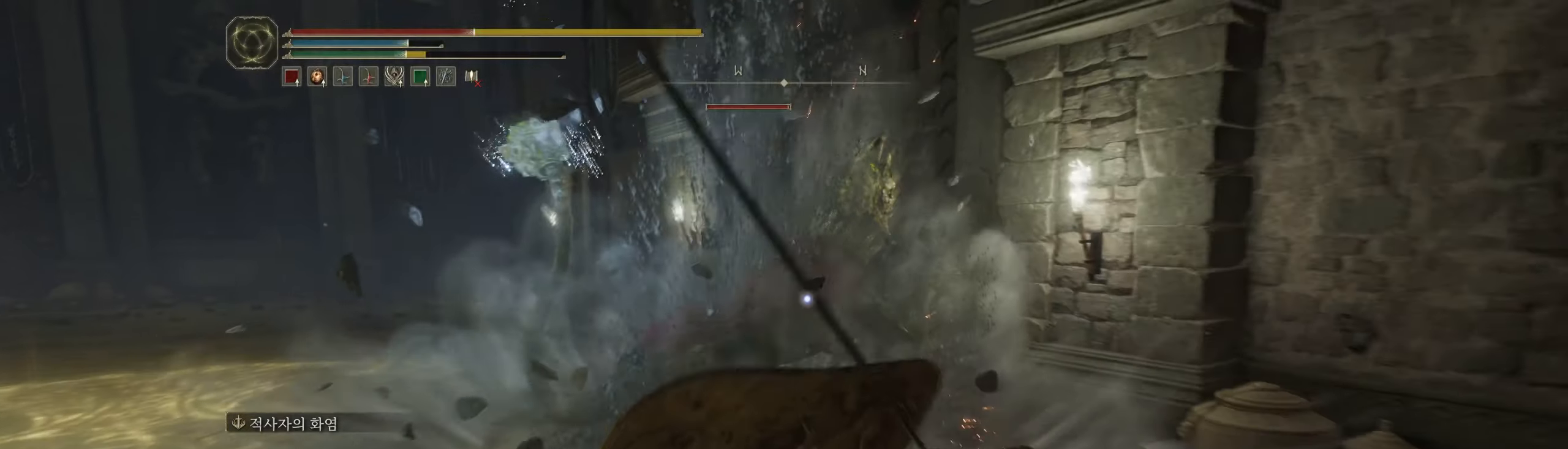
{"buttons": ["B"], "left_stick": "down-left", "events": [[34, "left_stick", "down"], [100, "left_stick", "down-left"], [250, "B", "down"], [367, "B", "up"], [434, "B", "down"]]}
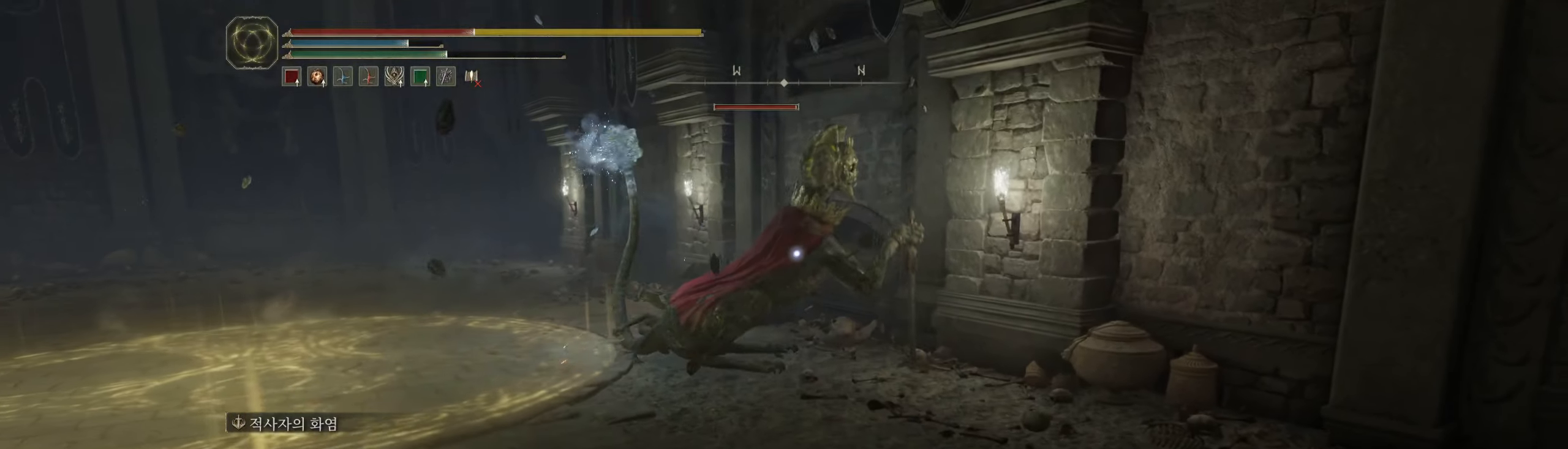
{"buttons": [], "left_stick": "down-left", "events": [[34, "B", "up"], [84, "B", "down"], [184, "B", "up"], [250, "B", "down"], [334, "B", "up"]]}
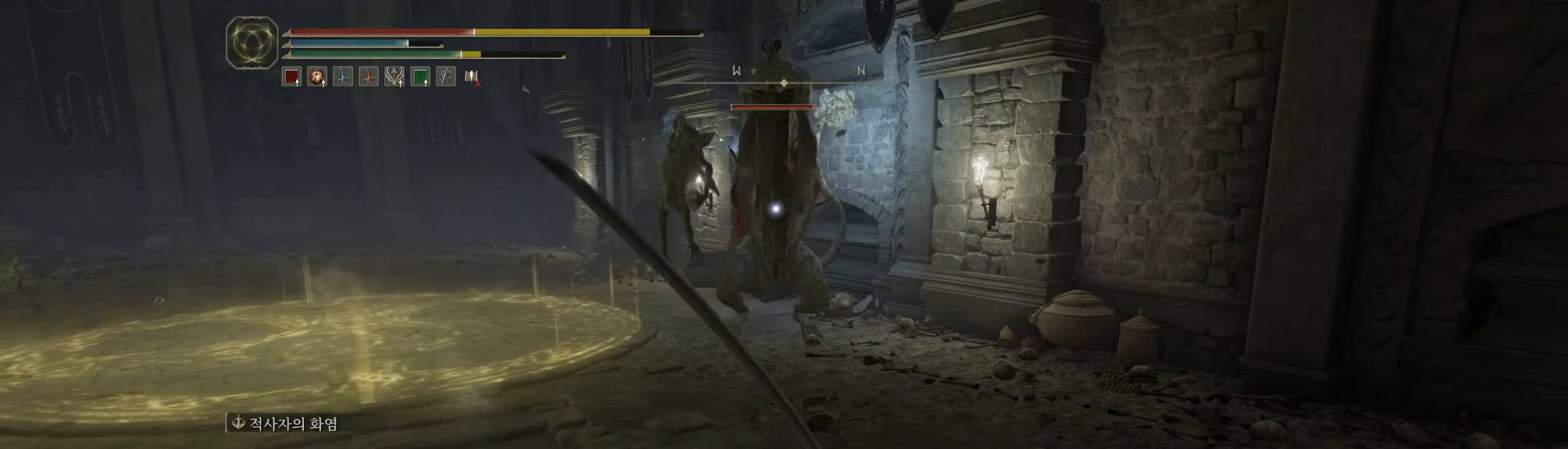
{"buttons": [], "left_stick": "down", "events": [[150, "B", "down"], [267, "B", "up"], [500, "left_stick", "down"]]}
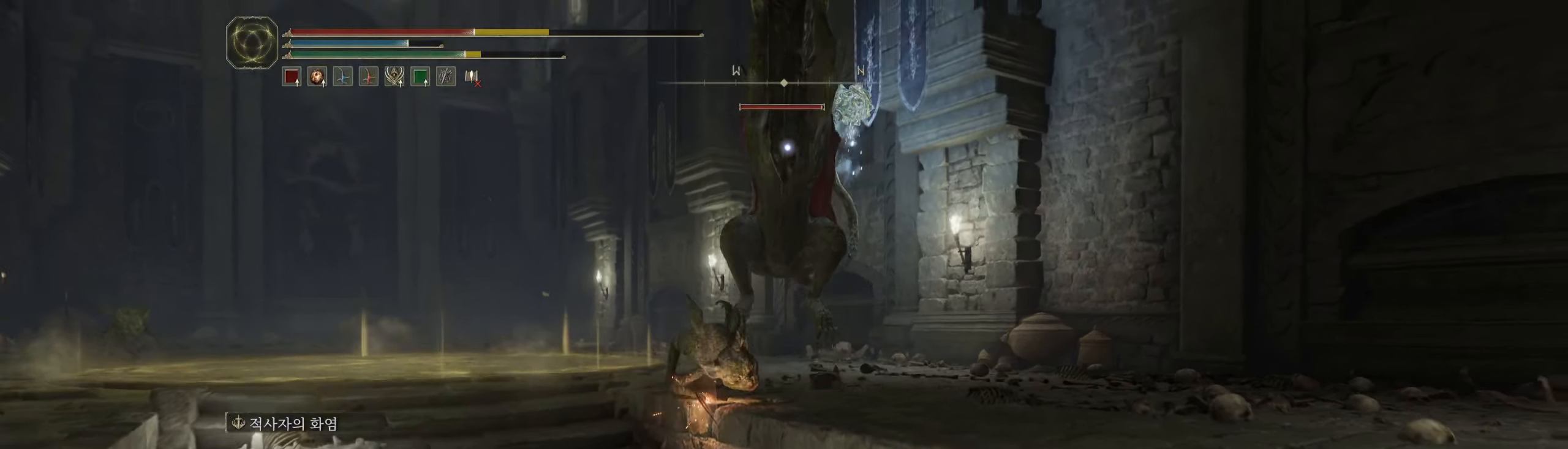
{"buttons": [], "left_stick": "down", "events": []}
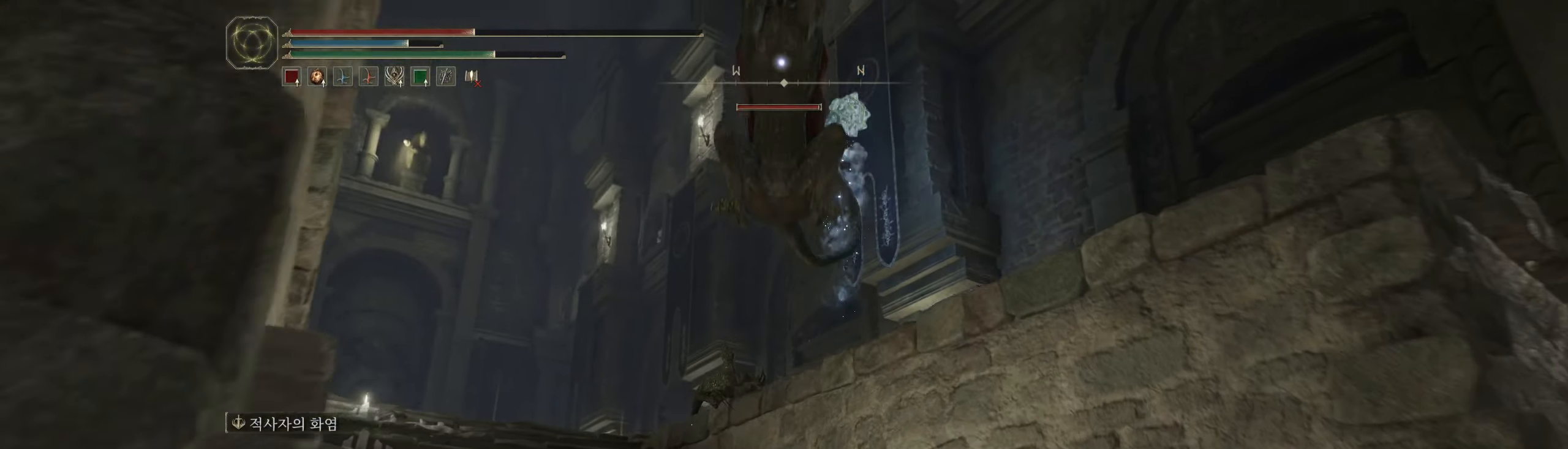
{"buttons": [], "left_stick": "down-right", "events": [[434, "left_stick", "down-right"]]}
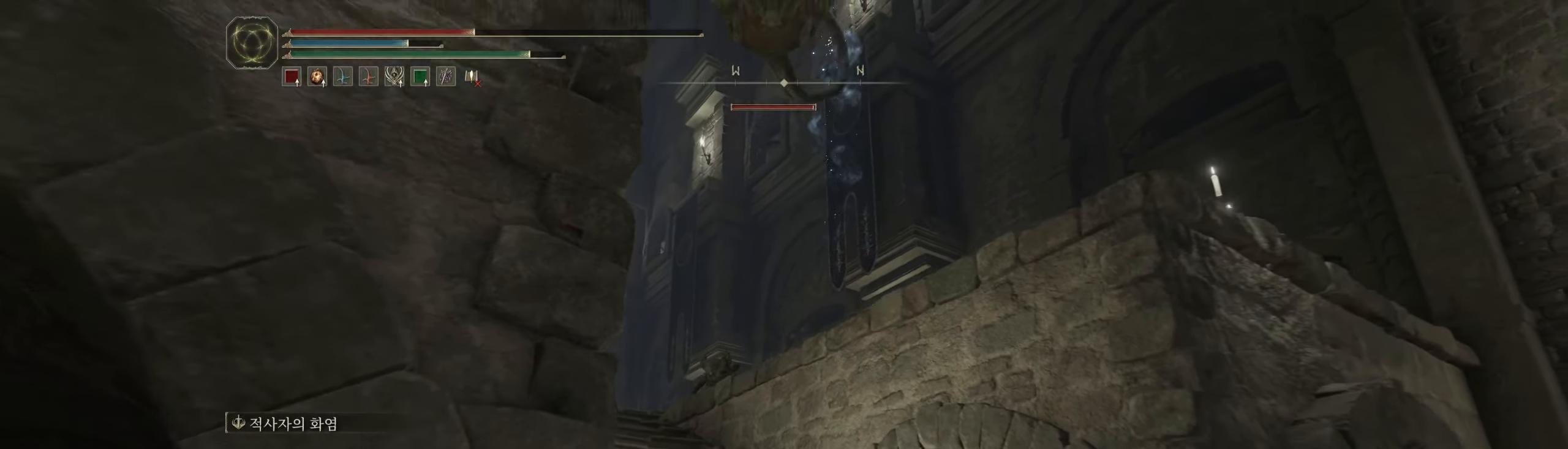
{"buttons": [], "left_stick": "down-right"}
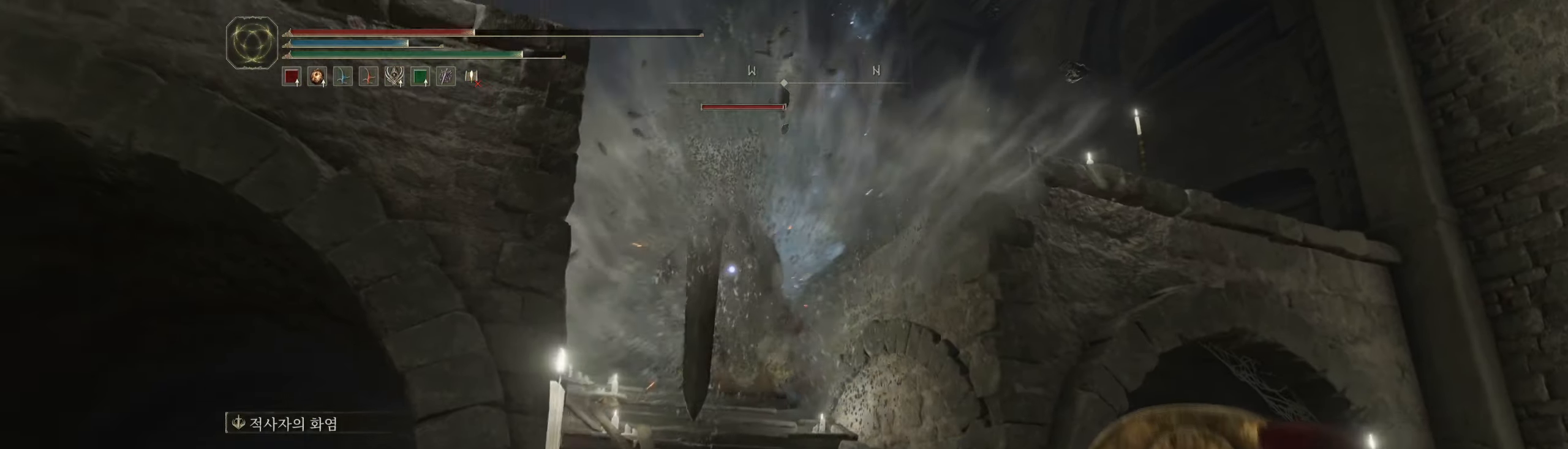
{"buttons": [], "left_stick": "down", "events": [[317, "X", "down"], [450, "X", "up"], [450, "left_stick", "down"]]}
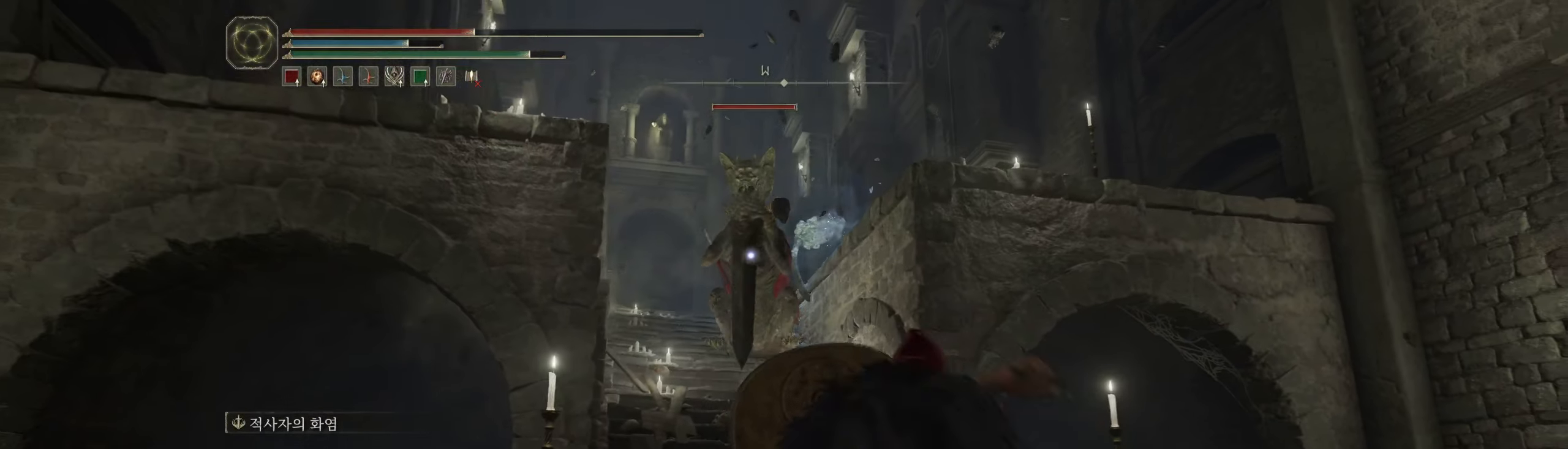
{"buttons": [], "left_stick": "down", "events": []}
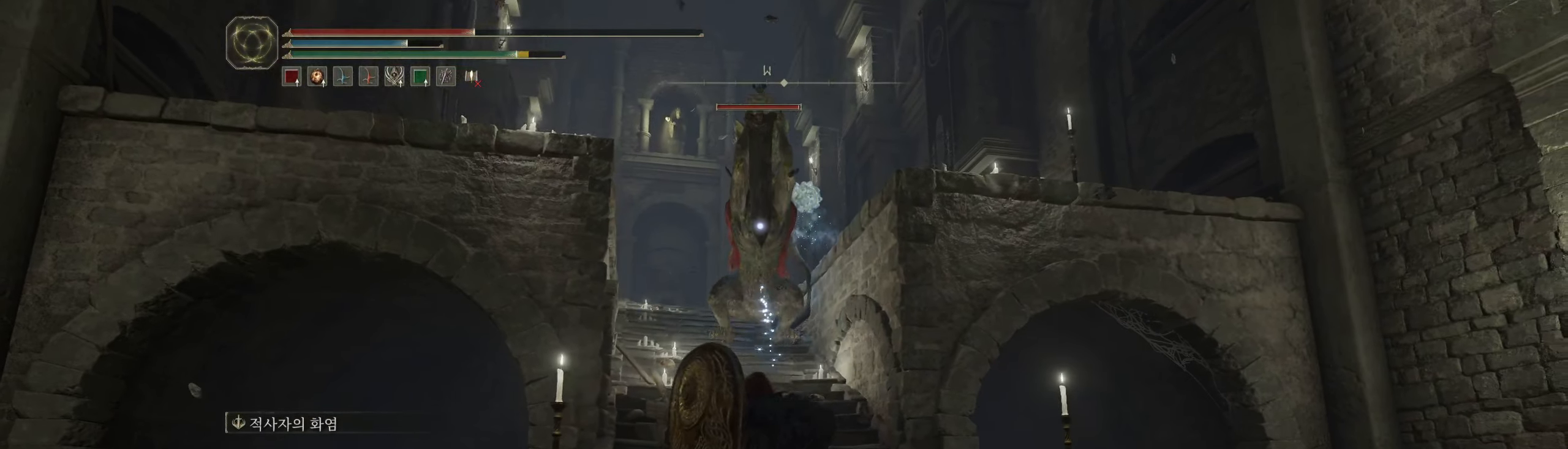
{"buttons": [], "left_stick": "down", "events": [[217, "B", "down"], [400, "B", "up"]]}
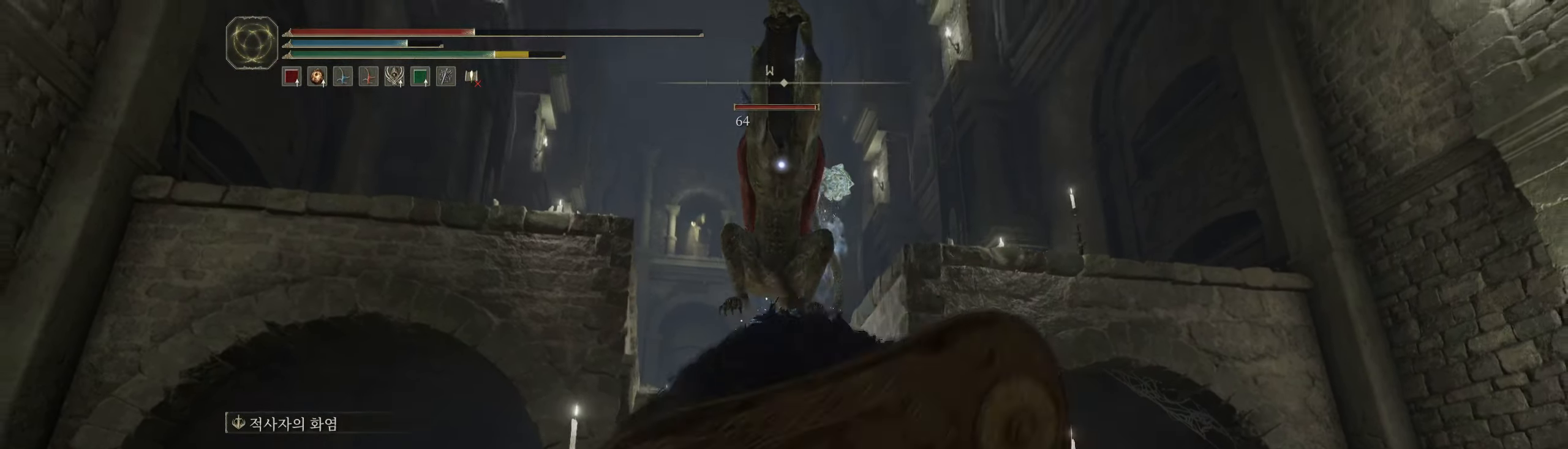
{"buttons": [], "left_stick": "down", "events": []}
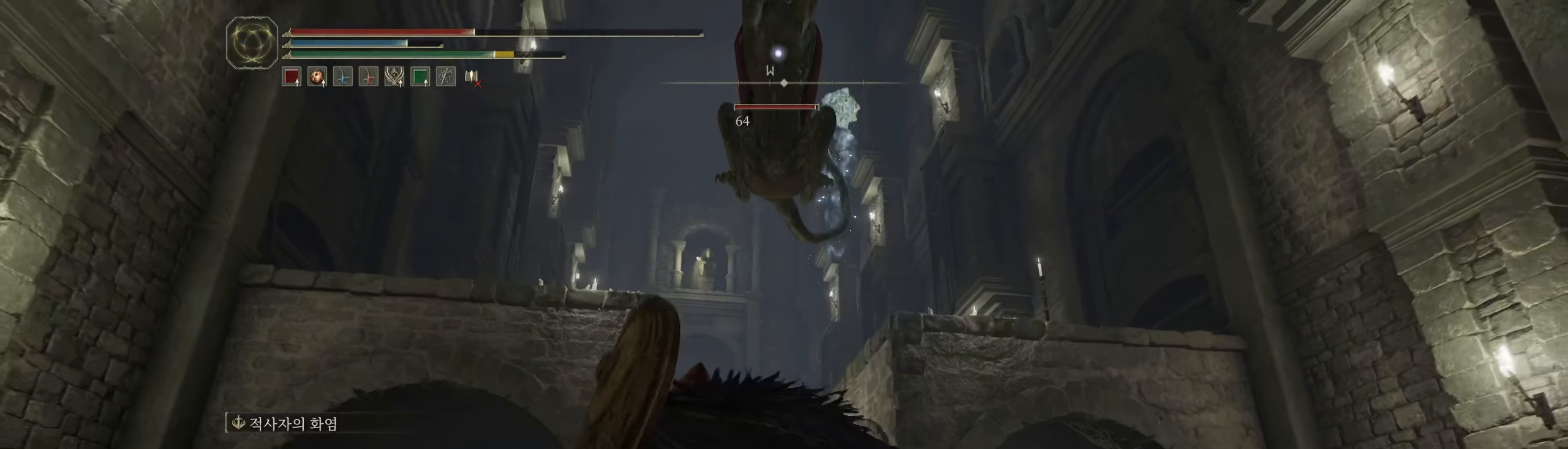
{"buttons": ["B"], "left_stick": "down", "events": [[383, "B", "down"]]}
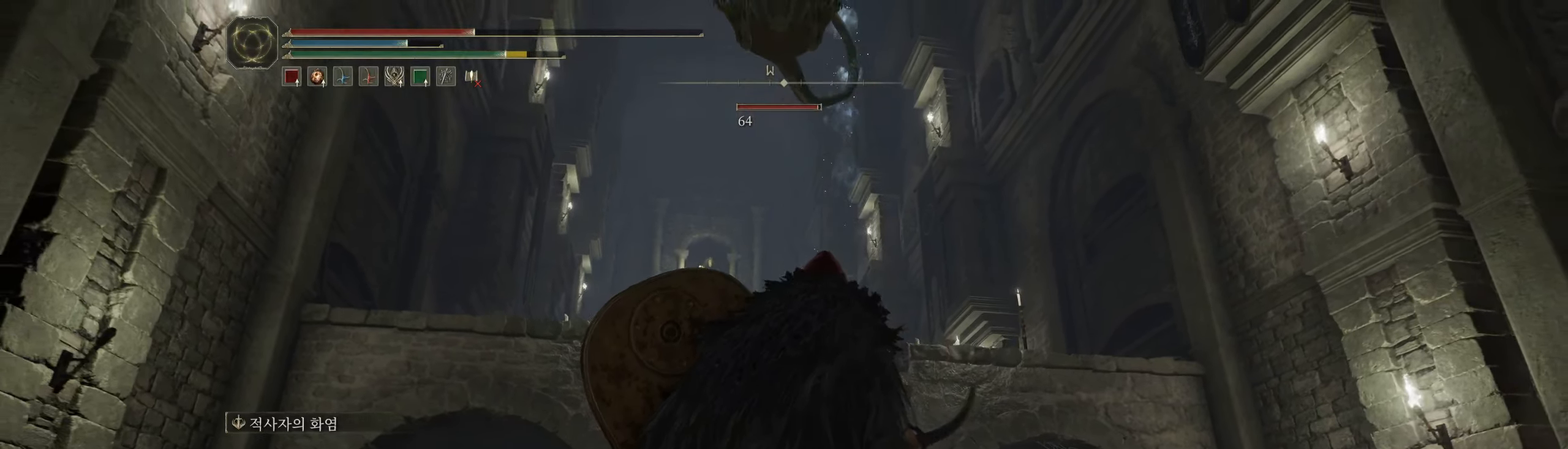
{"buttons": [], "left_stick": "down", "events": [[200, "B", "up"]]}
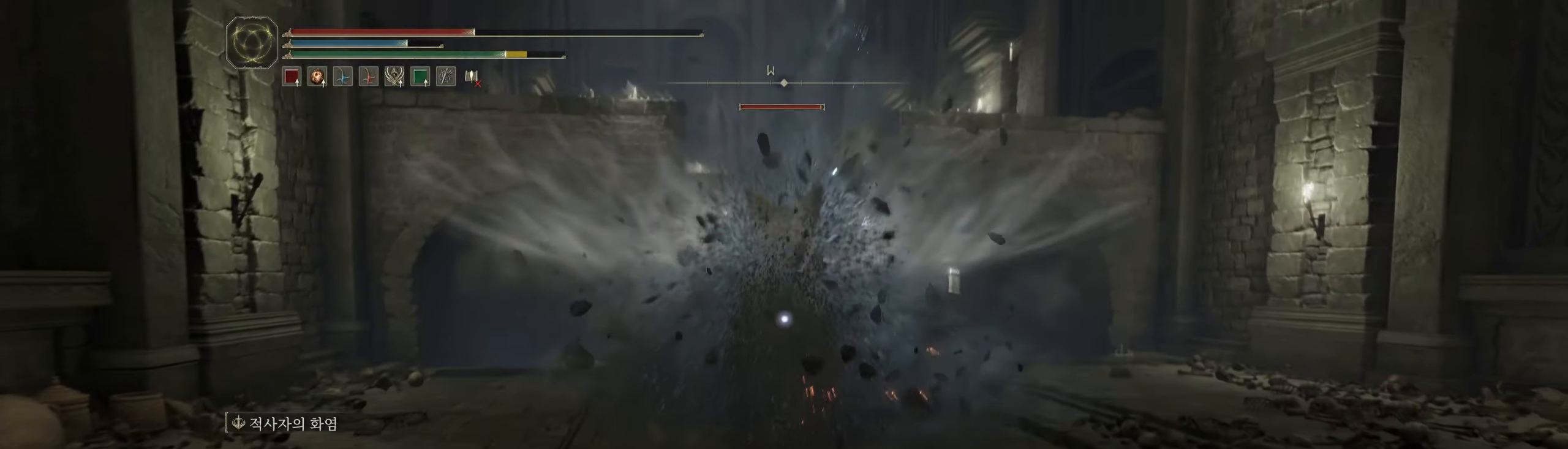
{"buttons": [], "left_stick": "down", "events": [[100, "X", "down"], [216, "X", "up"]]}
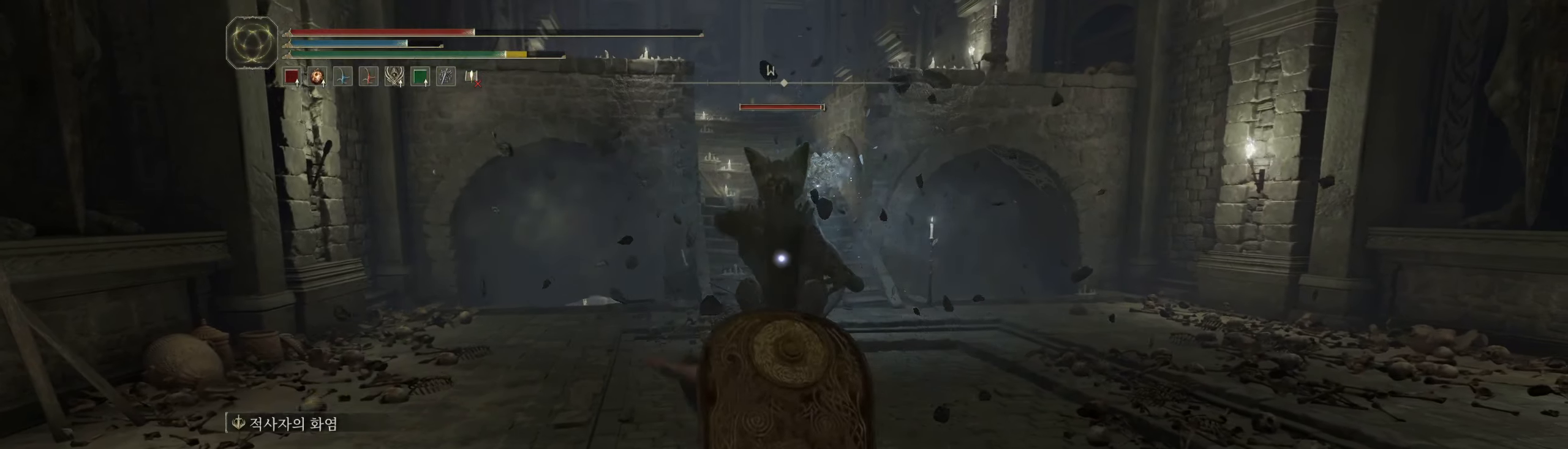
{"buttons": [], "left_stick": "down", "events": []}
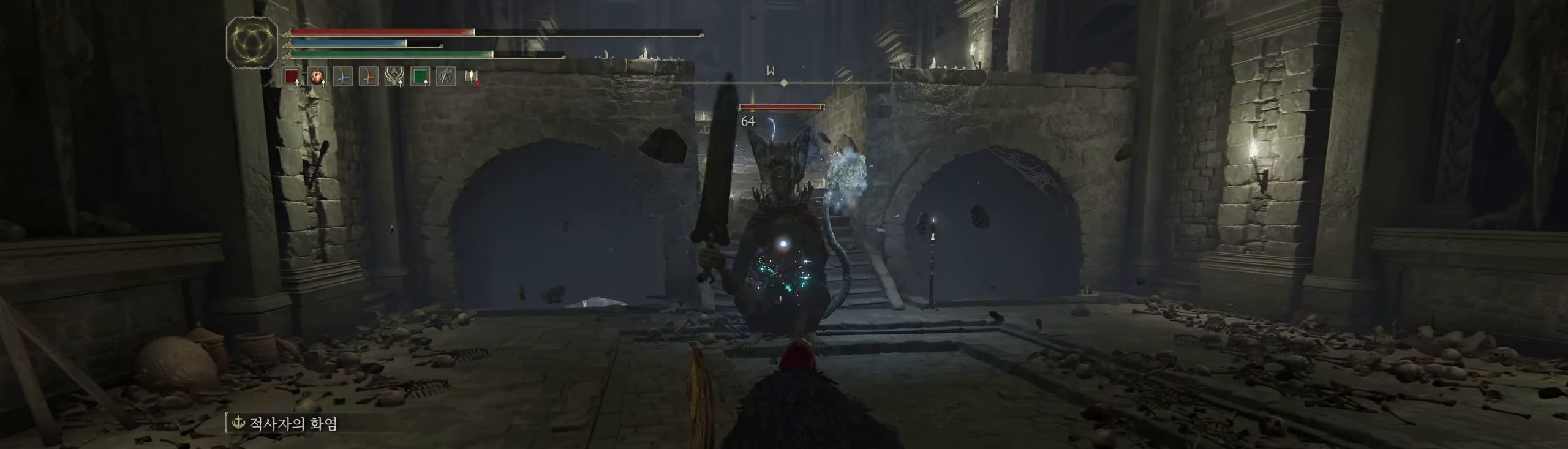
{"buttons": [], "left_stick": "down", "events": [[200, "X", "down"], [350, "X", "up"]]}
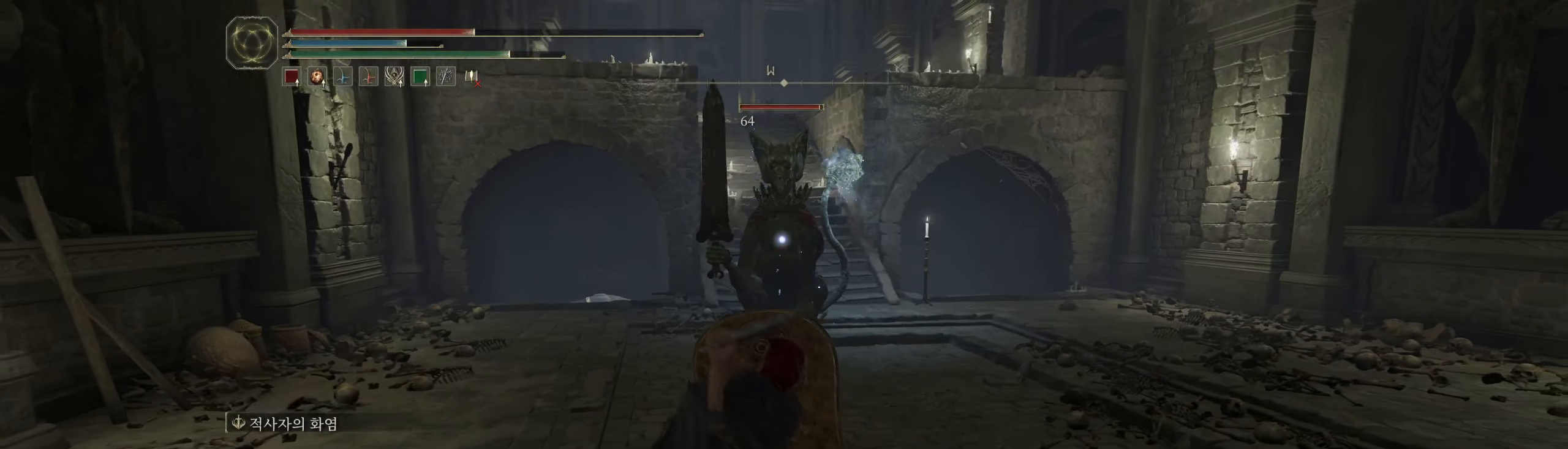
{"buttons": [], "left_stick": "down", "events": []}
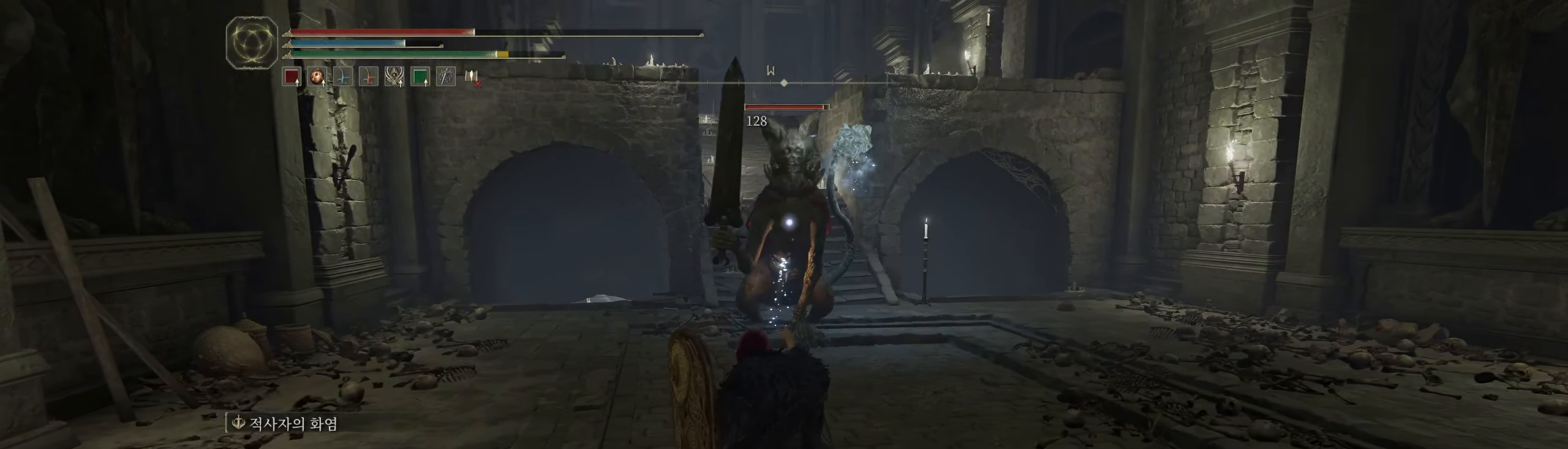
{"buttons": ["B"], "left_stick": "down-left", "events": [[416, "B", "down"], [450, "left_stick", "down-left"]]}